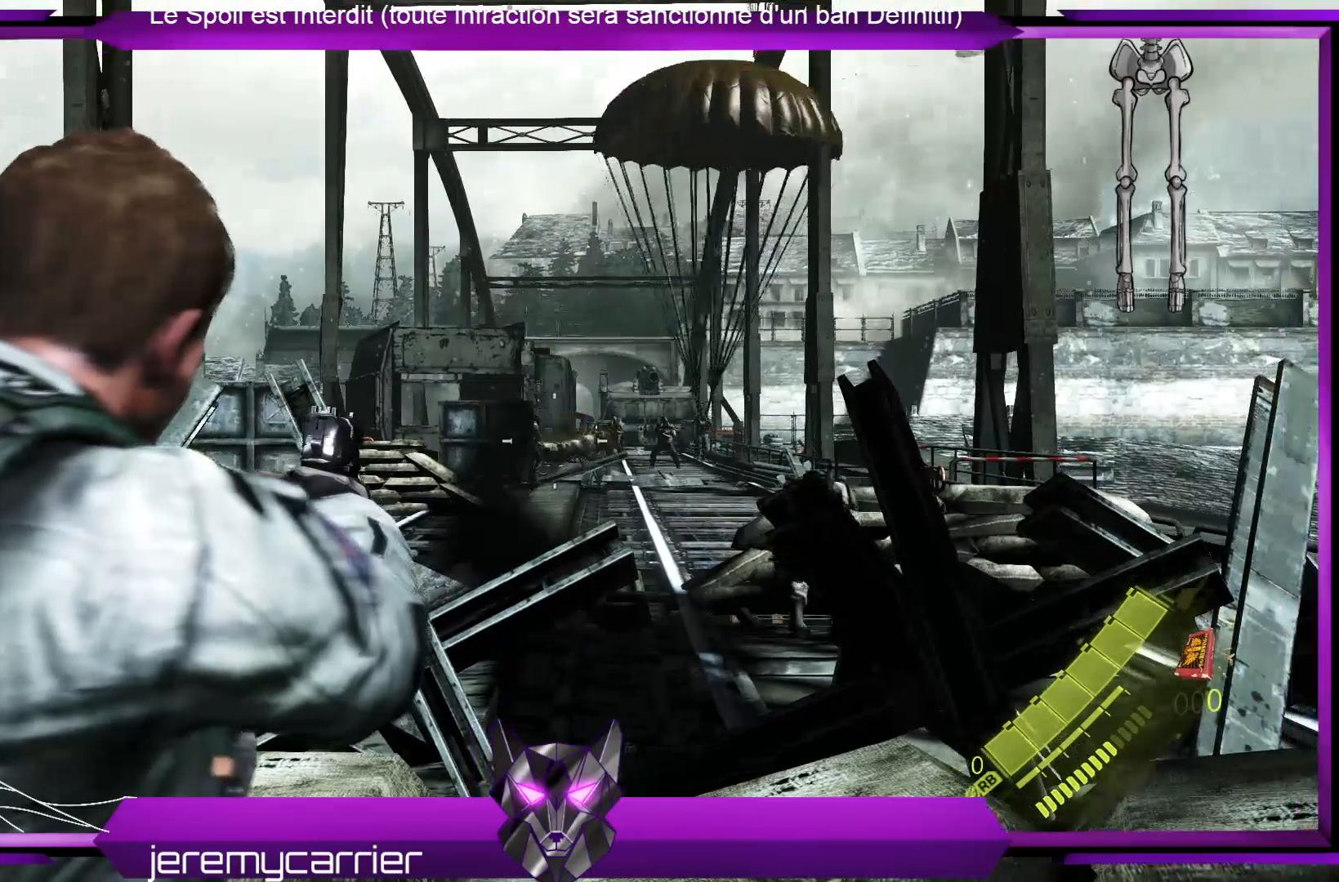
Gameplay with a controller (Xbox layout); each line is a JSON object with the inputs held at the frame after it. "events" lists button and stick changes between this image and that frame as [ms after this image, input, new state], when the widget could be followed in between.
{"buttons": ["L2"], "left_stick": "up", "right_stick": "center", "events": []}
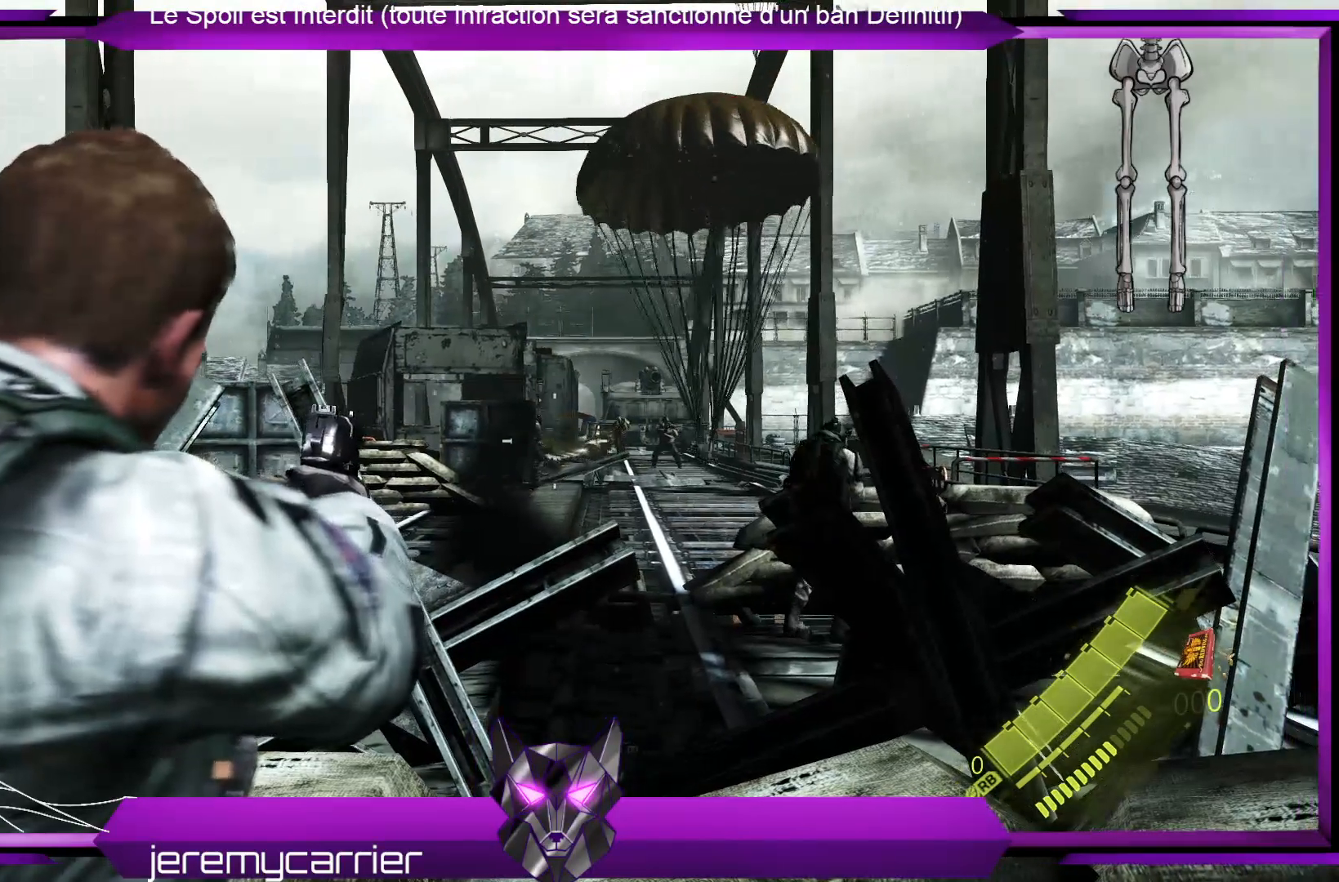
{"buttons": ["L2"], "left_stick": "up", "right_stick": "center", "events": []}
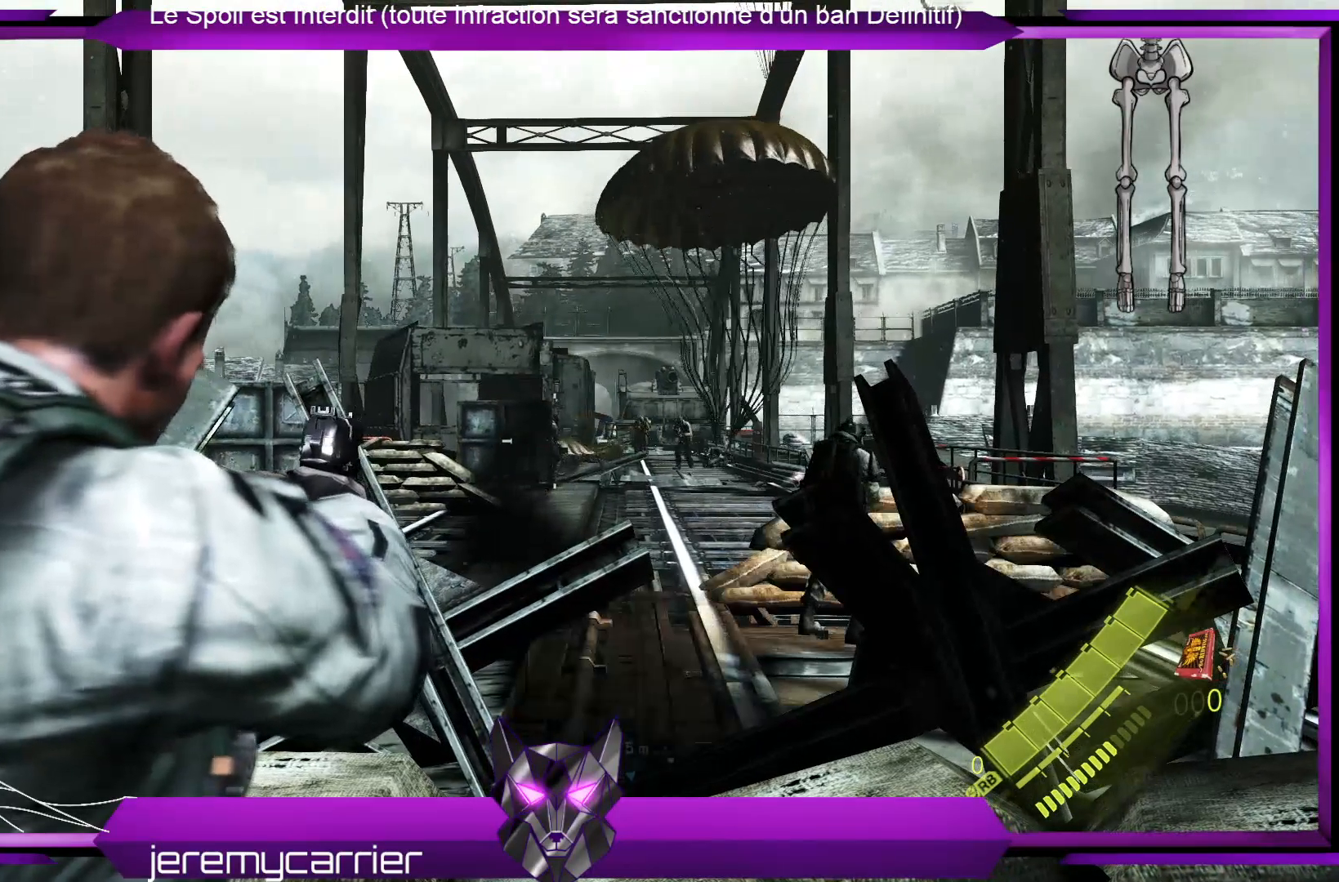
{"buttons": ["L2"], "left_stick": "up", "right_stick": "center", "events": []}
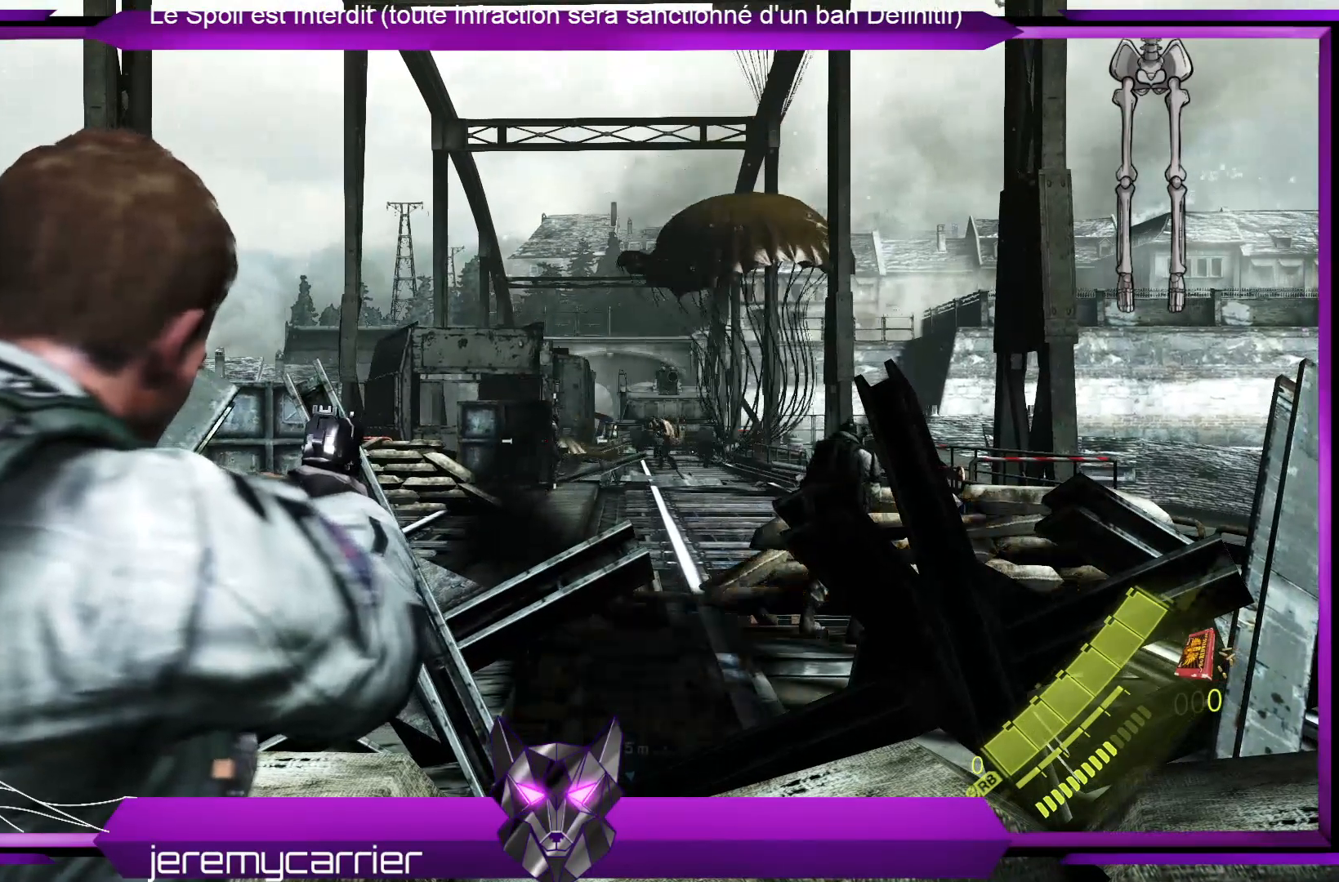
{"buttons": ["L2"], "left_stick": "up", "right_stick": "center", "events": [[233, "right_stick", "right"], [300, "right_stick", "center"]]}
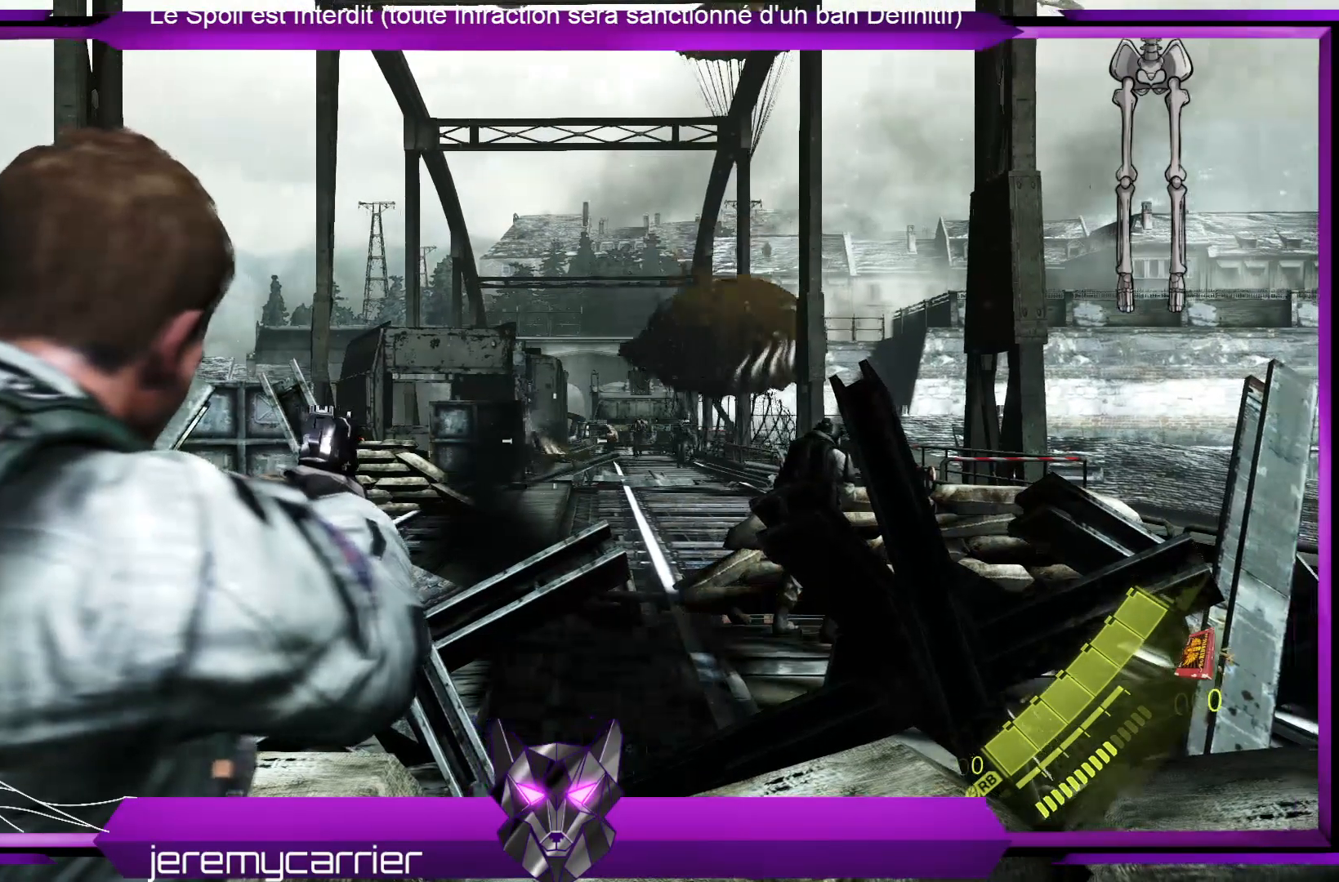
{"buttons": ["L2"], "left_stick": "up", "right_stick": "center", "events": []}
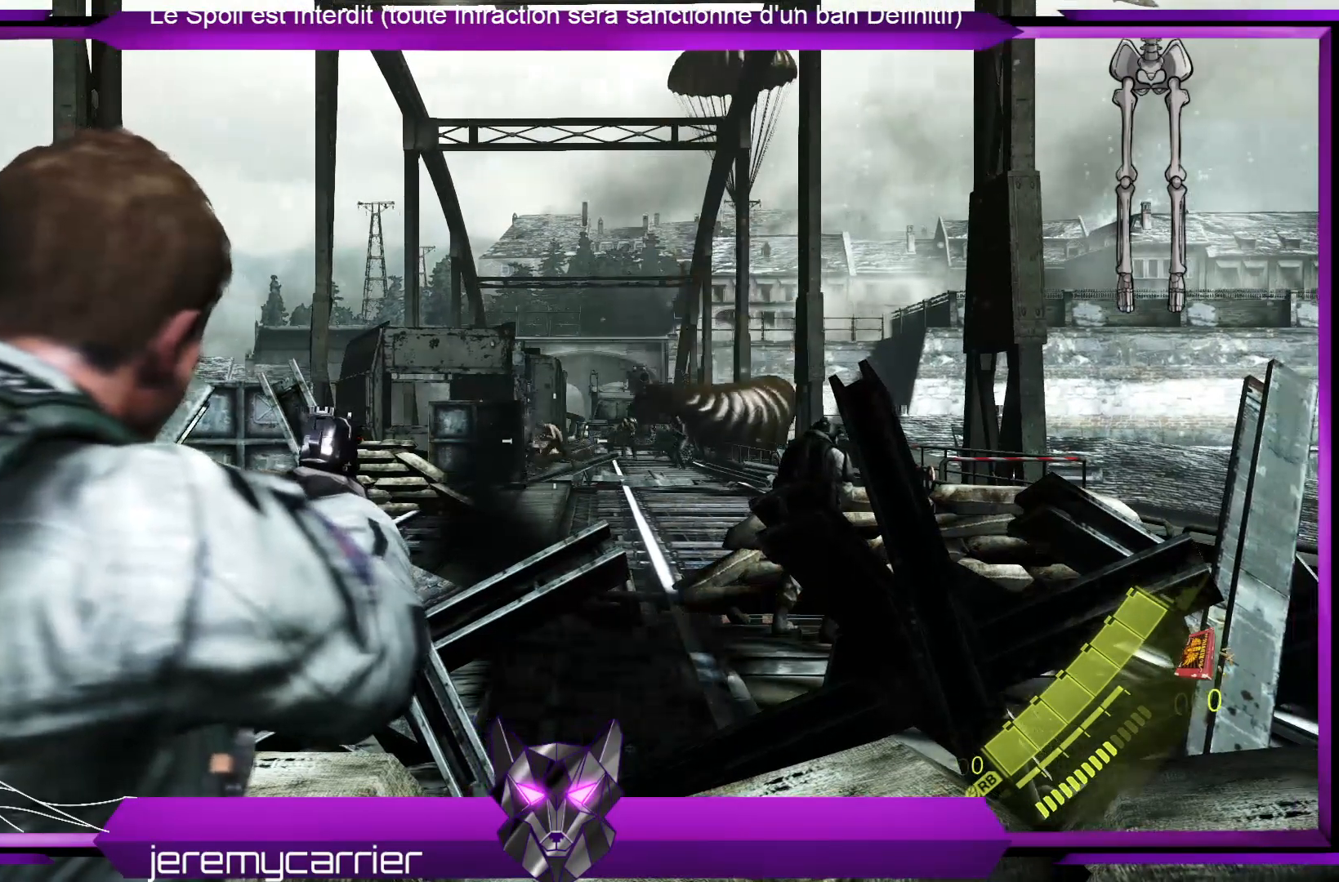
{"buttons": ["L2"], "left_stick": "up", "right_stick": "center", "events": []}
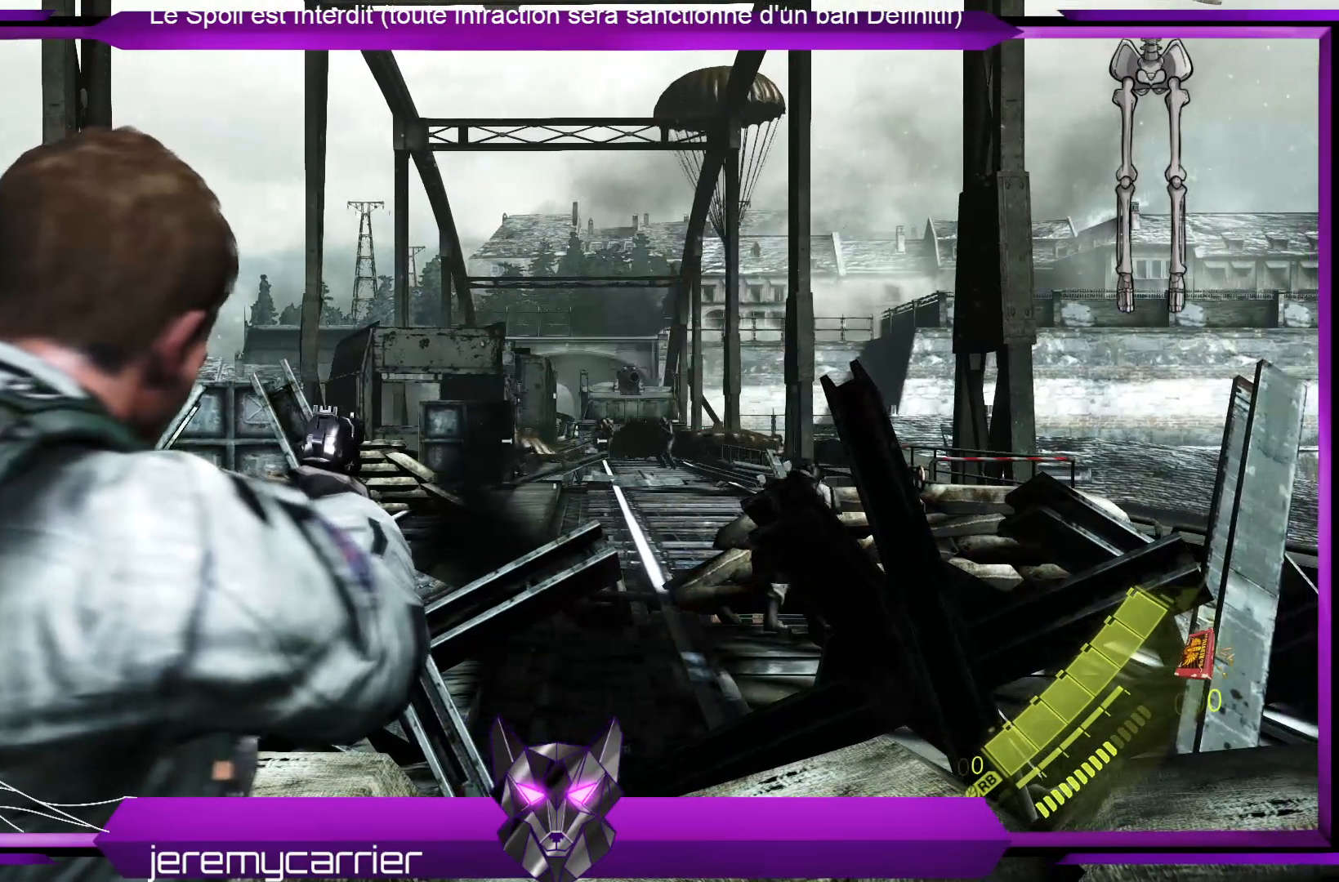
{"buttons": ["L2"], "left_stick": "up", "right_stick": "center", "events": [[167, "right_stick", "up-right"], [334, "right_stick", "center"]]}
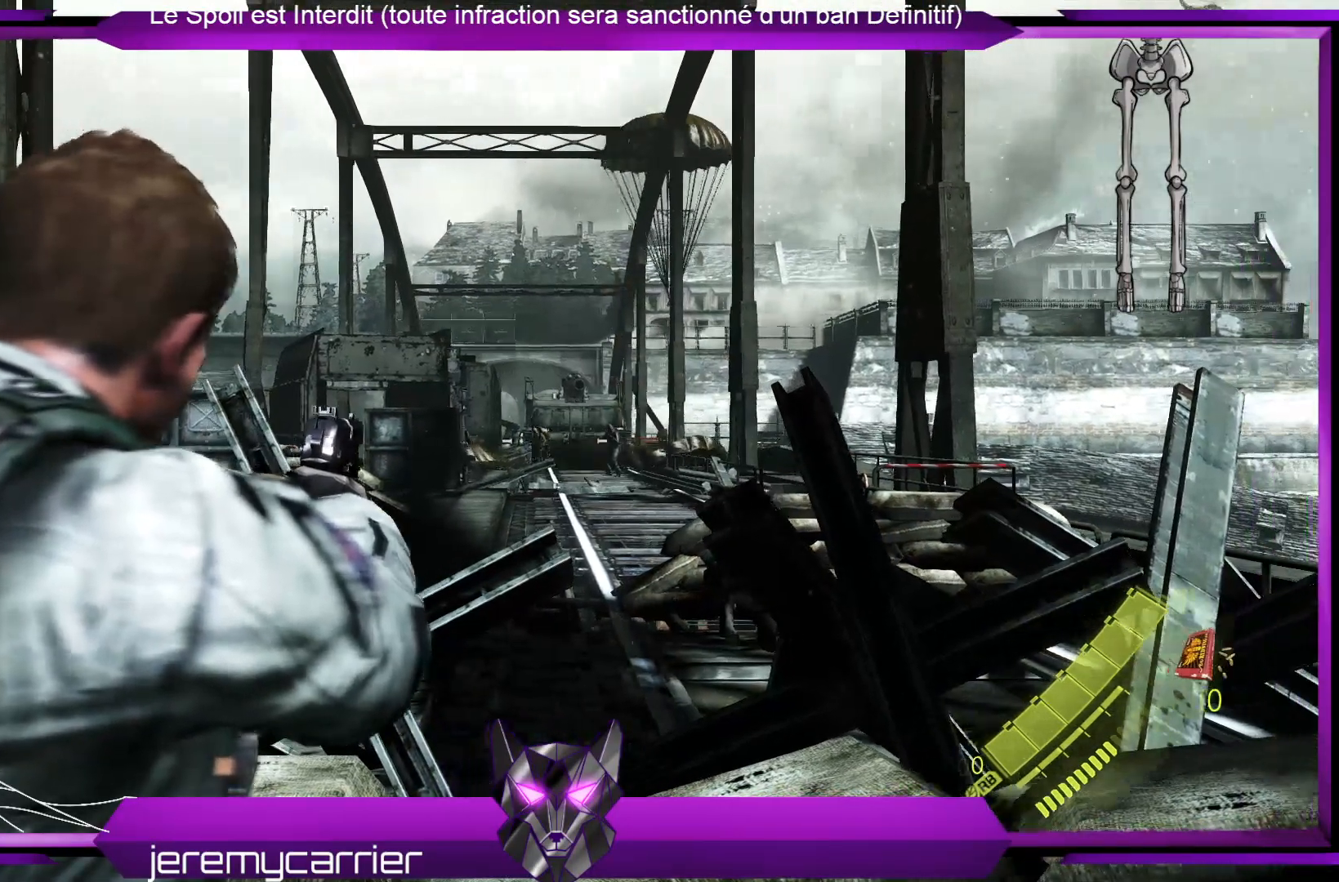
{"buttons": ["L2"], "left_stick": "up", "right_stick": "center", "events": []}
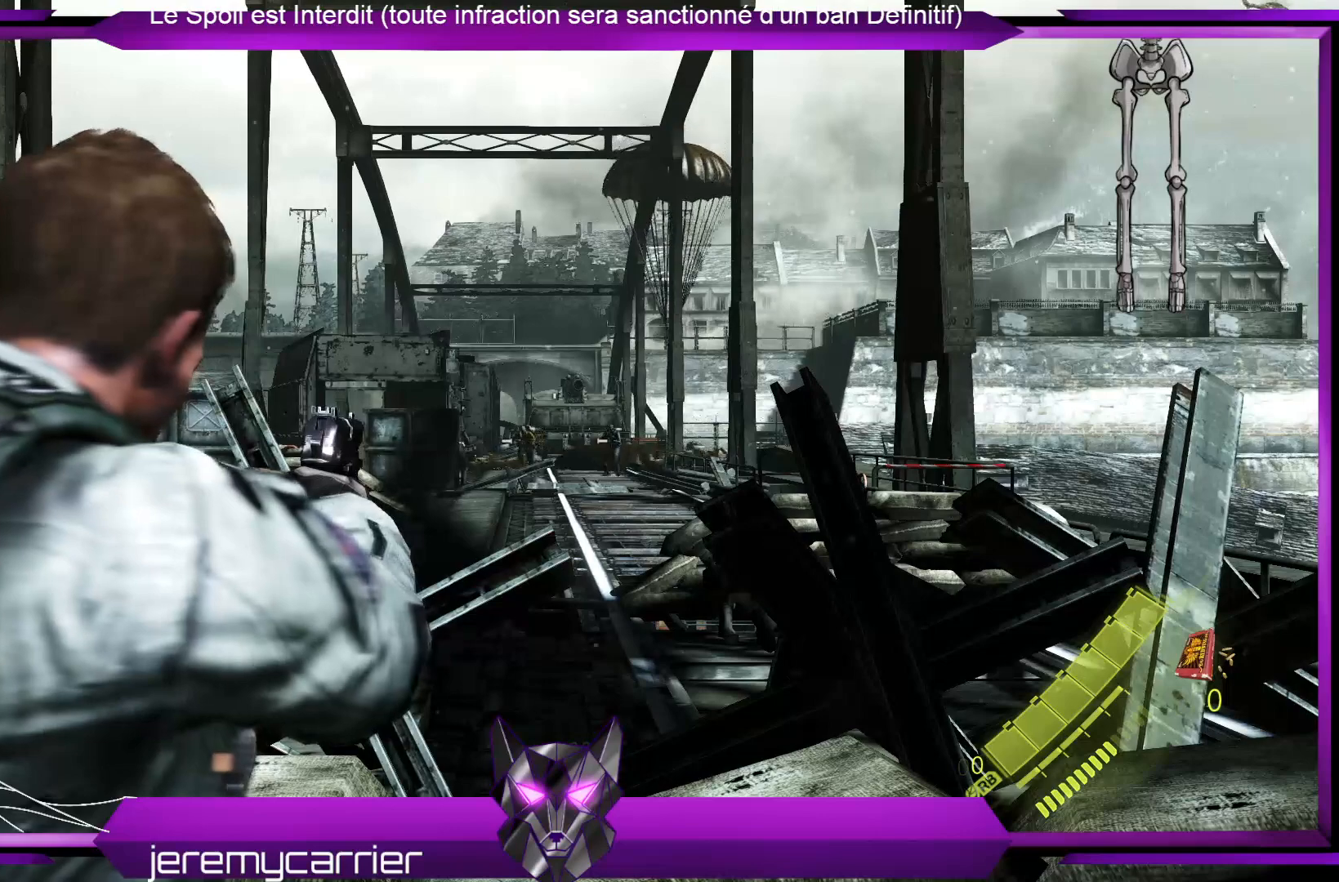
{"buttons": ["L2"], "left_stick": "up", "right_stick": "center", "events": []}
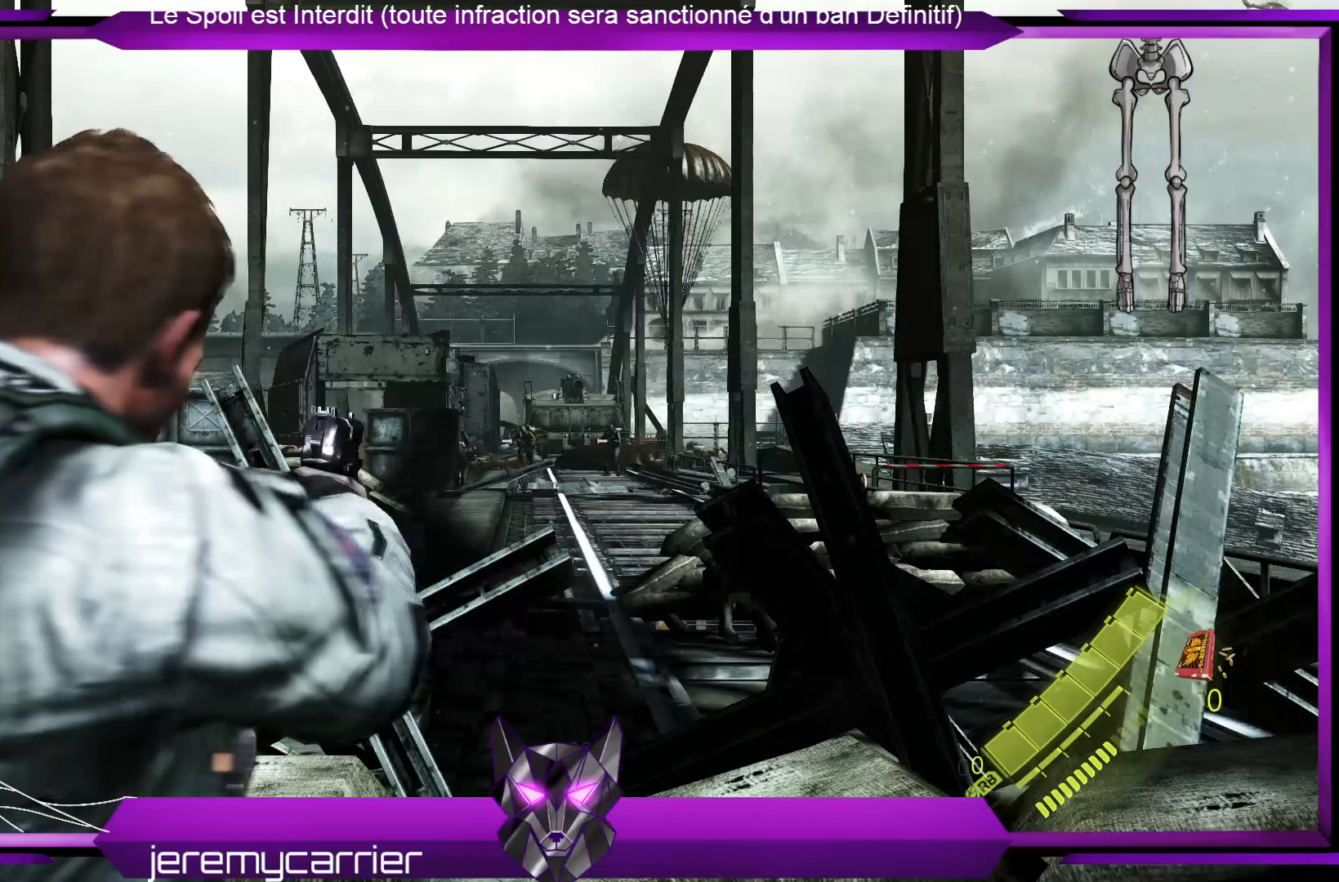
{"buttons": ["L2"], "left_stick": "up", "right_stick": "center", "events": []}
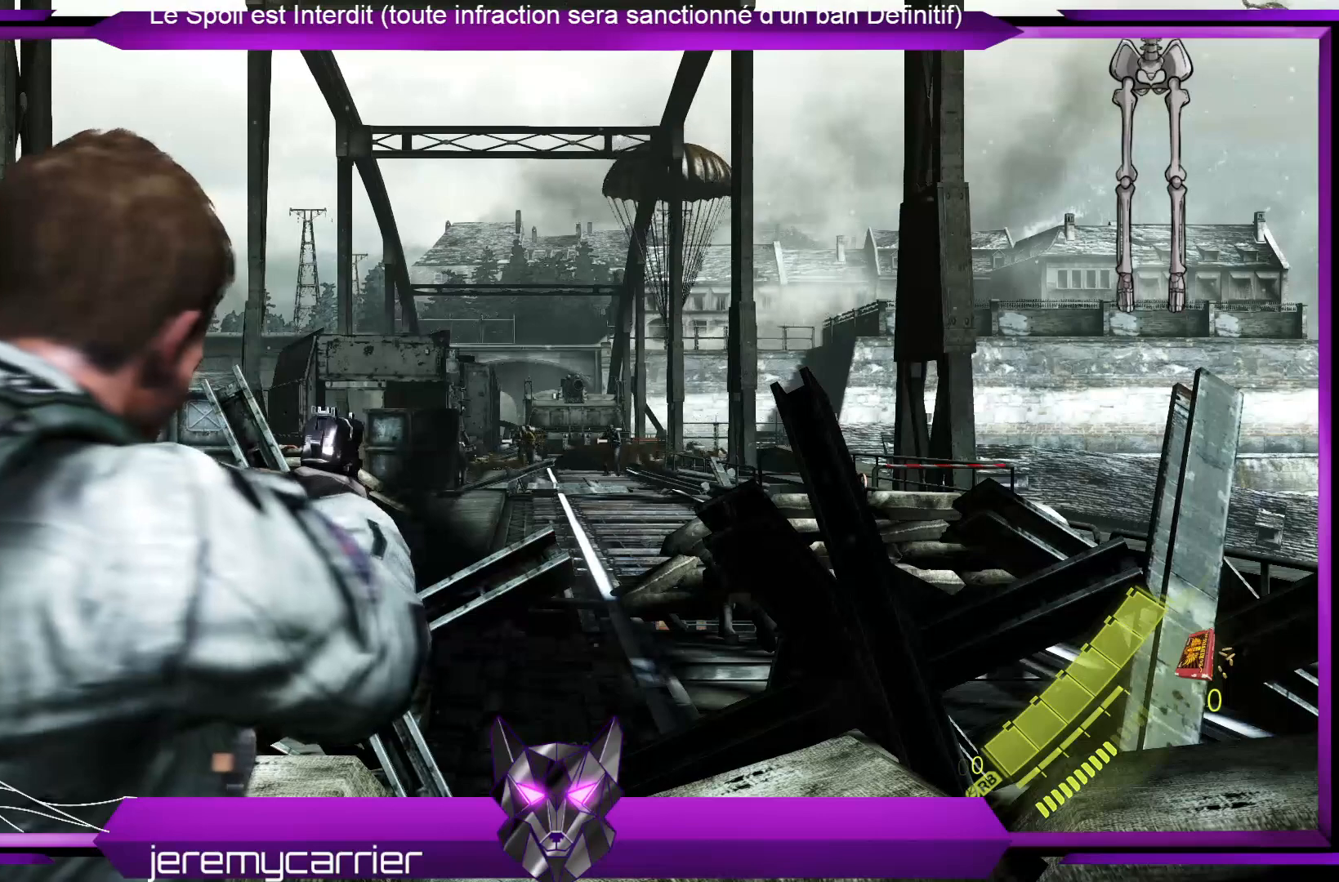
{"buttons": ["L2"], "left_stick": "up", "right_stick": "center", "events": []}
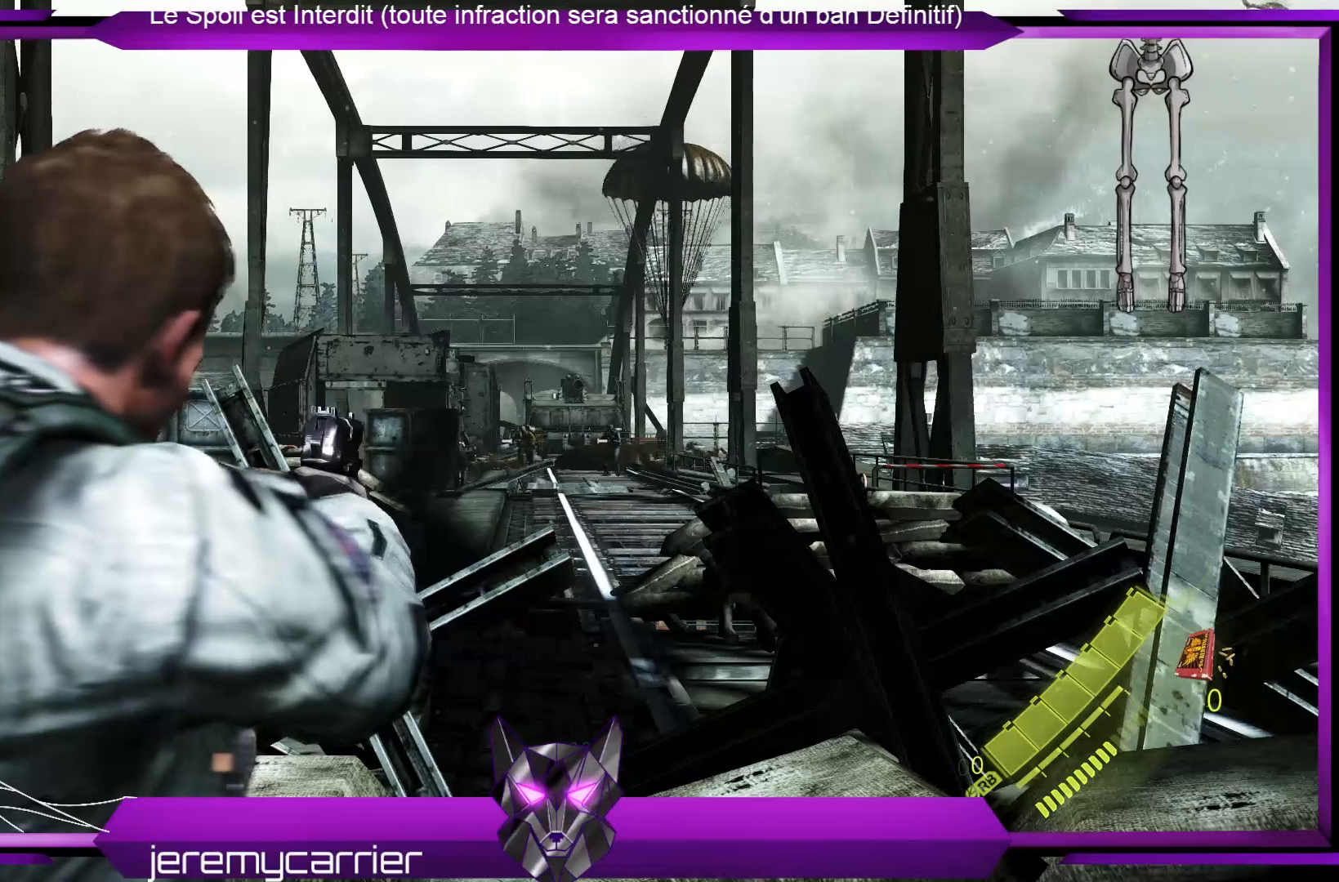
{"buttons": ["L2"], "left_stick": "center", "right_stick": "center", "events": [[34, "left_stick", "center"]]}
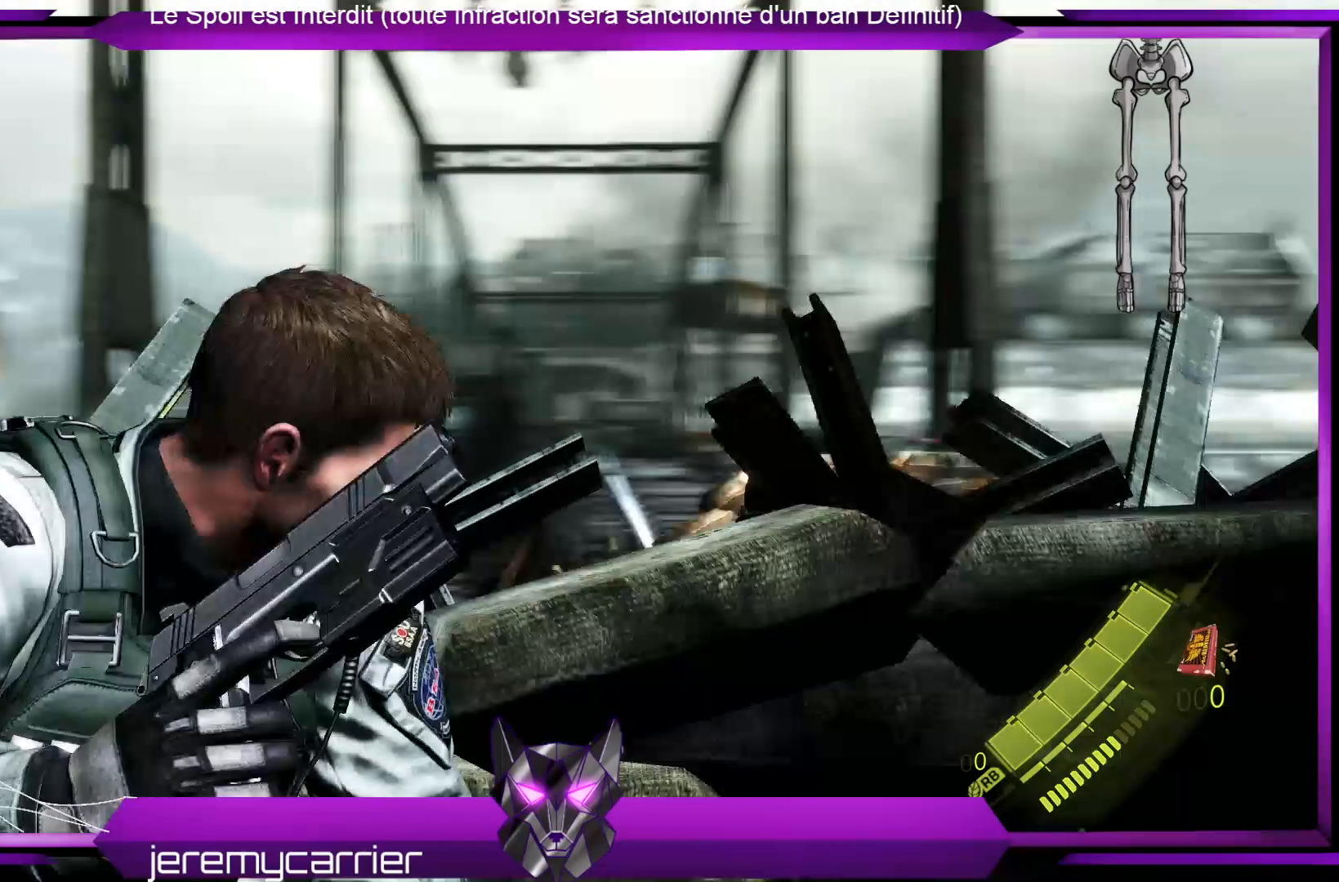
{"buttons": ["L2"], "left_stick": "center", "right_stick": "center", "events": []}
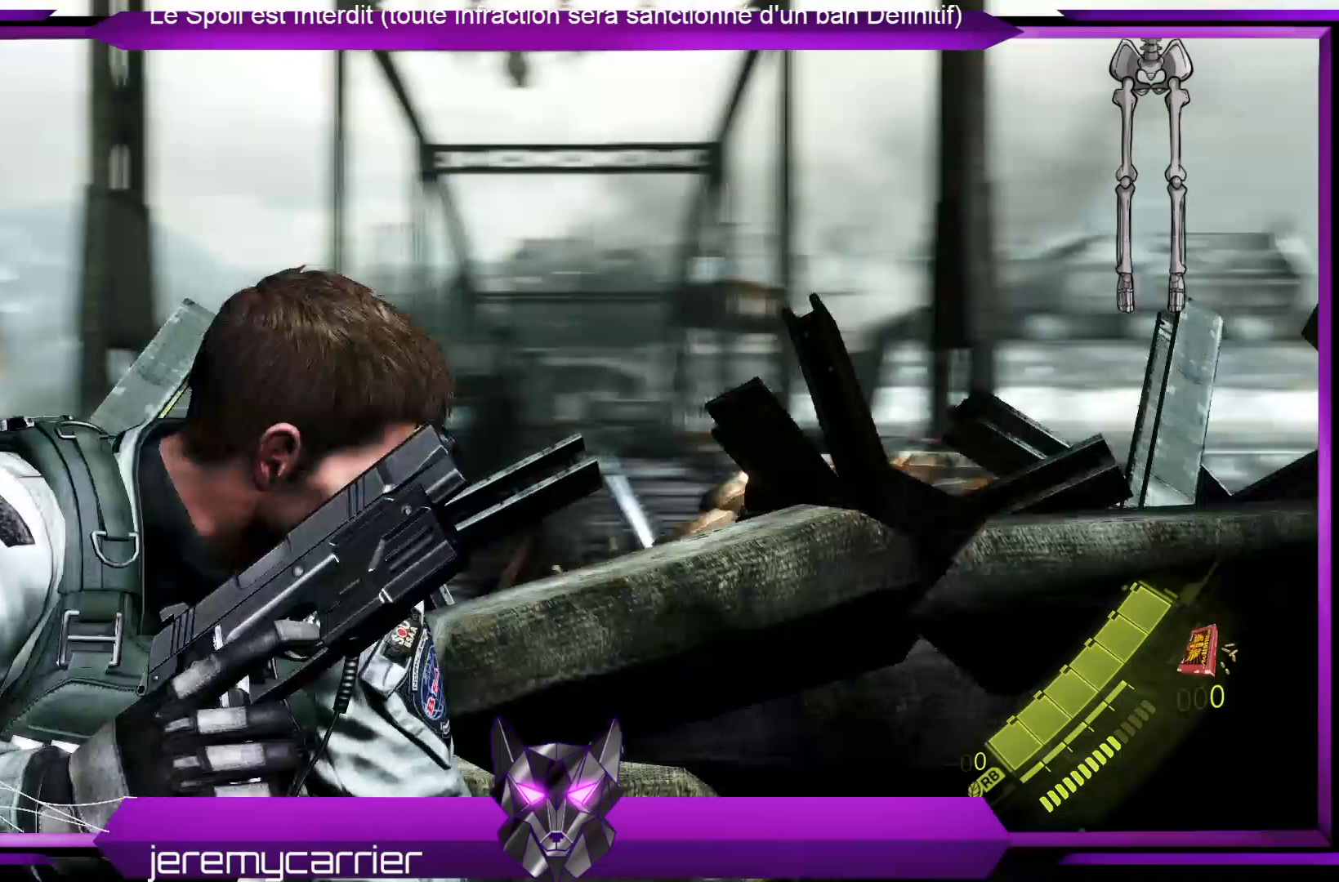
{"buttons": ["L2"], "left_stick": "center", "right_stick": "center", "events": []}
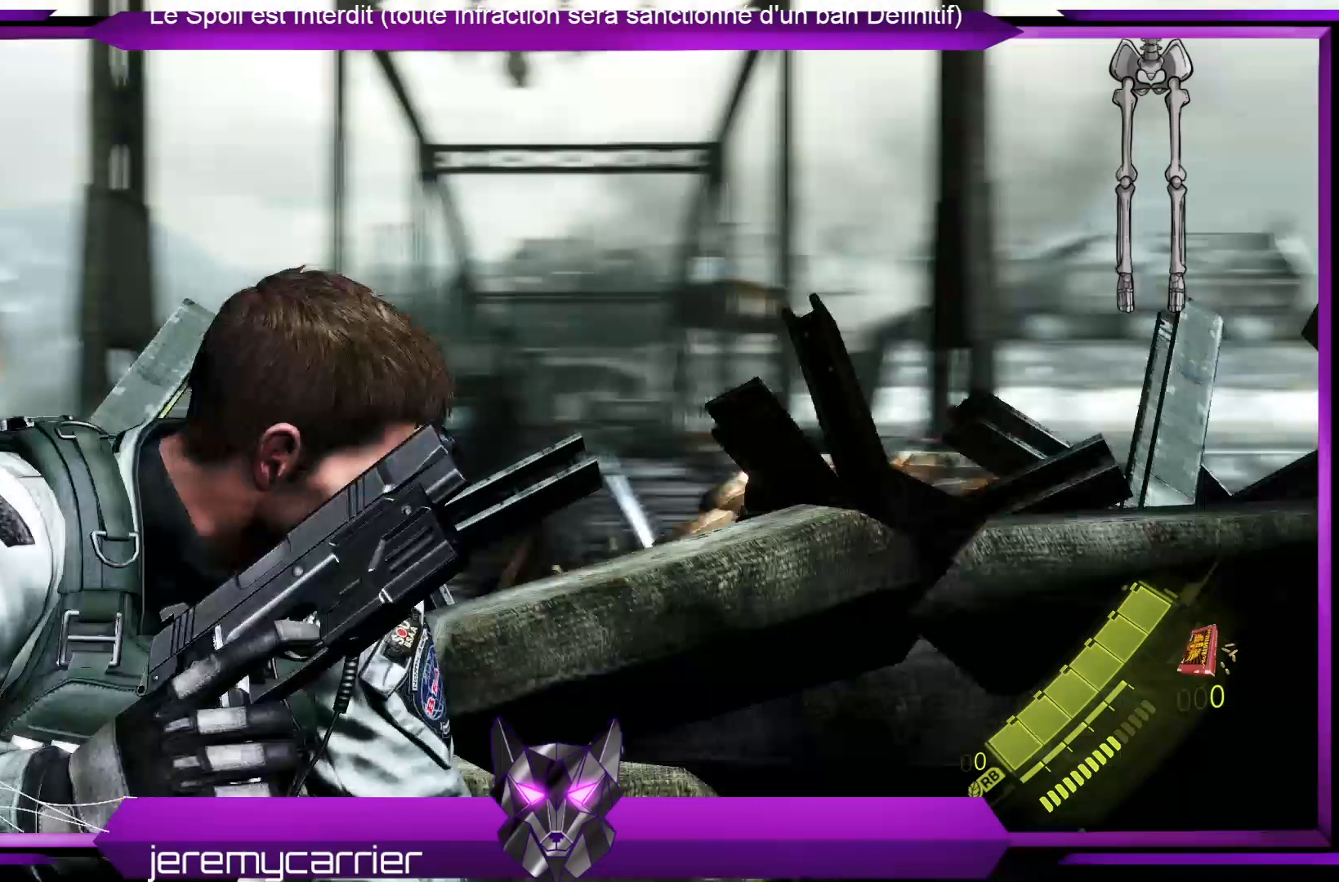
{"buttons": ["L2"], "left_stick": "center", "right_stick": "center", "events": []}
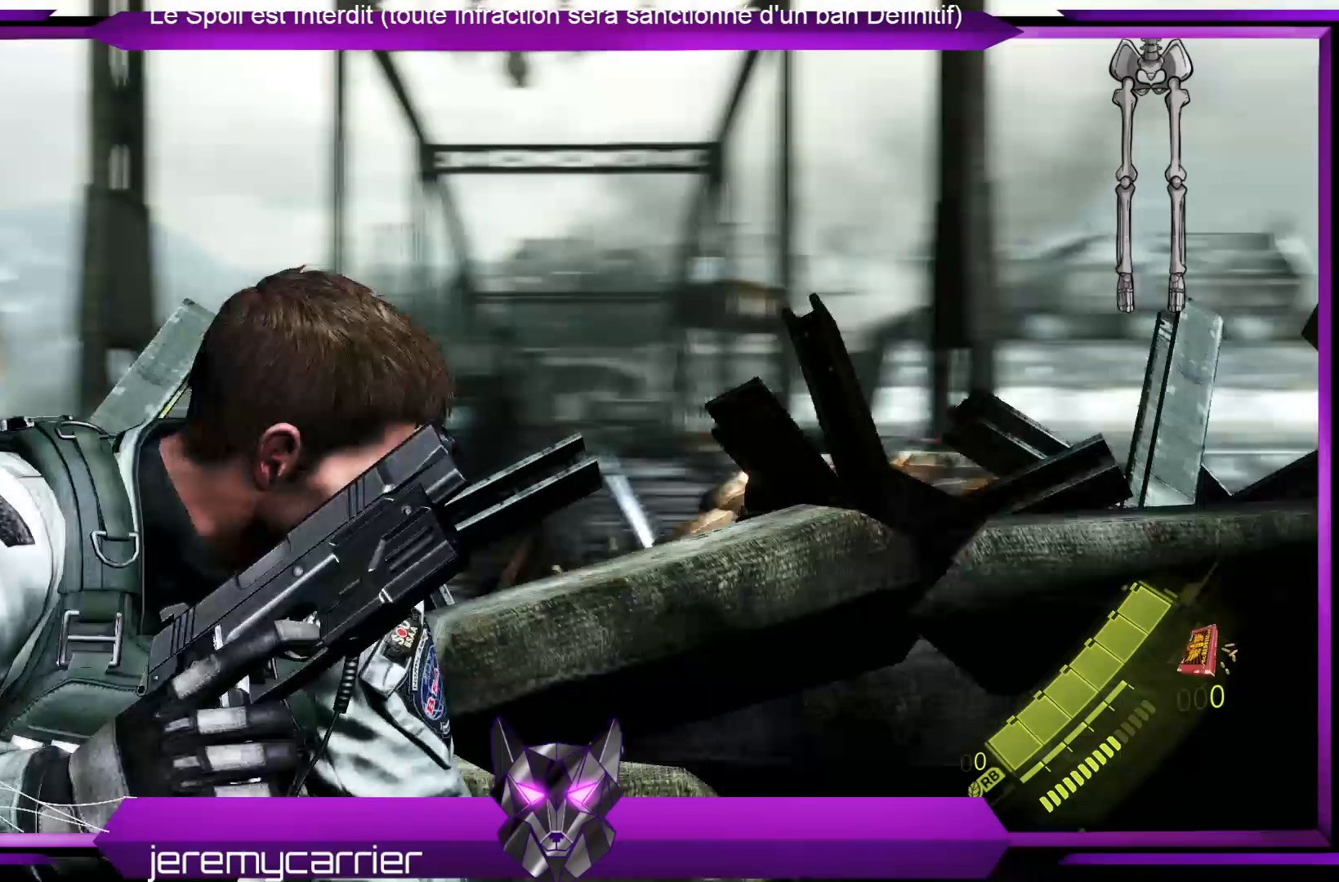
{"buttons": ["L2"], "left_stick": "up", "right_stick": "center", "events": [[401, "left_stick", "up"]]}